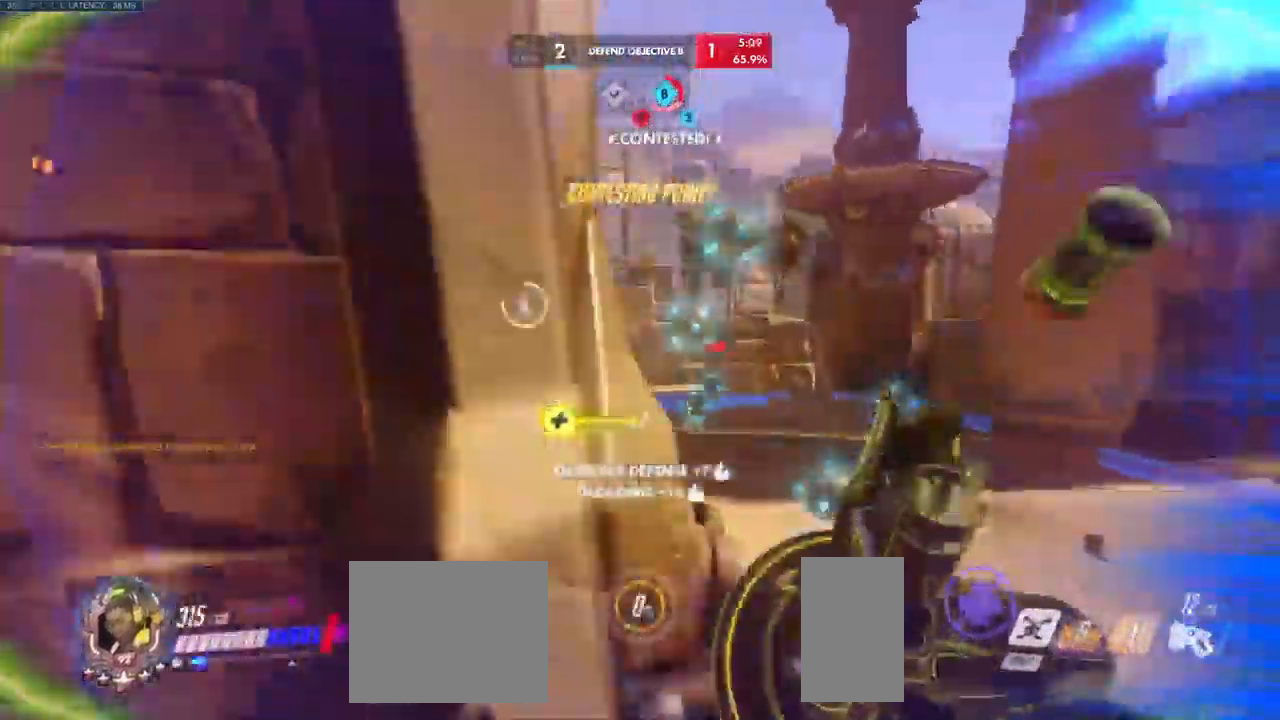
Gameplay with keyboard and mouse; each line is a JSON object with the keys and mouse buttons held at the frame after it. "events" lists presses ("down") and releases ("up") of "a", "ctrl", "d", "e", "q", "s", "shift", "space", "w", "mouse_left", "mouse_wheel", "mouse_right", "mouse_mb4" and "mouse_mb5" between this image and that frame as [ms after this image, input, new state], when the widget could be followed in between. "mouse_left", "mouse_wheel", "mouse_right", "mouse_mb4", "mouse_mb5" = the "left", "wheel", "right", "mb4", "mb5" buttons of the "mouse" list. No other keys are recorded. "wheel" means that the mouse wheel is clicked or scrolled. Mouse movement is not recorded.
{"keys": ["a", "w"], "mouse": [], "events": [[283, "d", "down"], [317, "d", "up"]]}
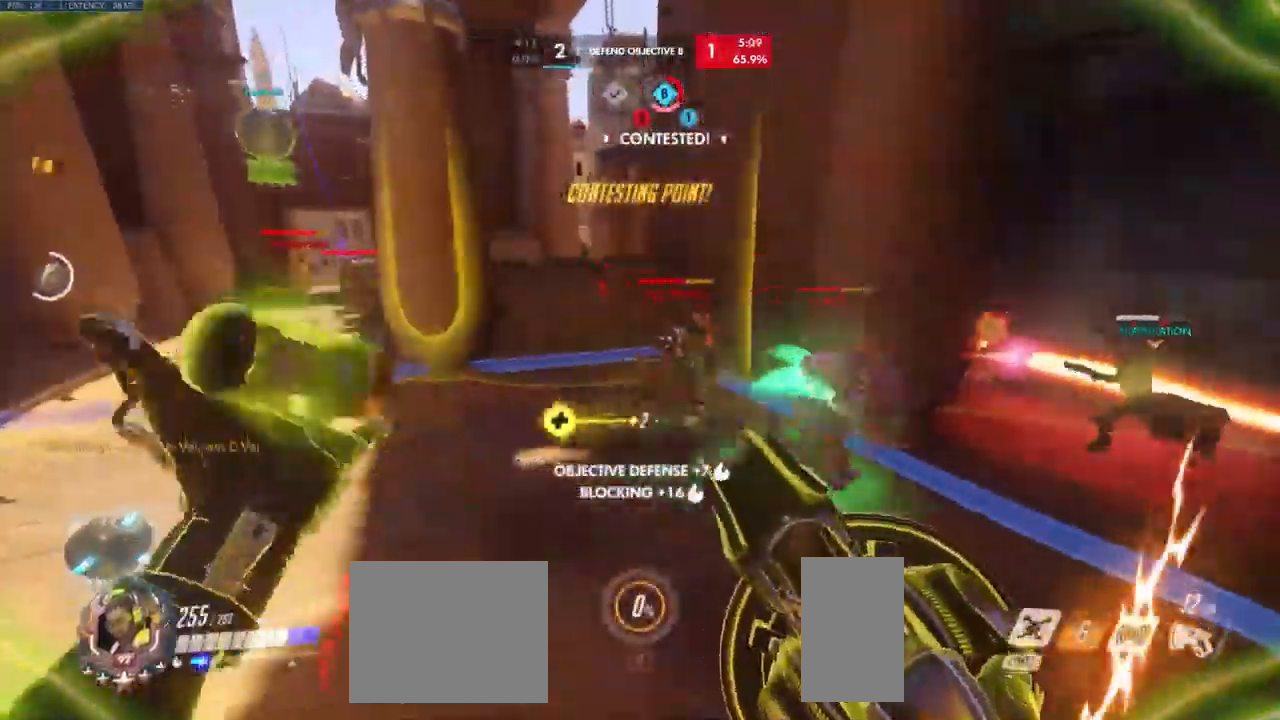
{"keys": ["w"], "mouse": [], "events": [[67, "a", "up"], [133, "a", "down"], [383, "a", "up"], [467, "space", "down"], [500, "space", "up"]]}
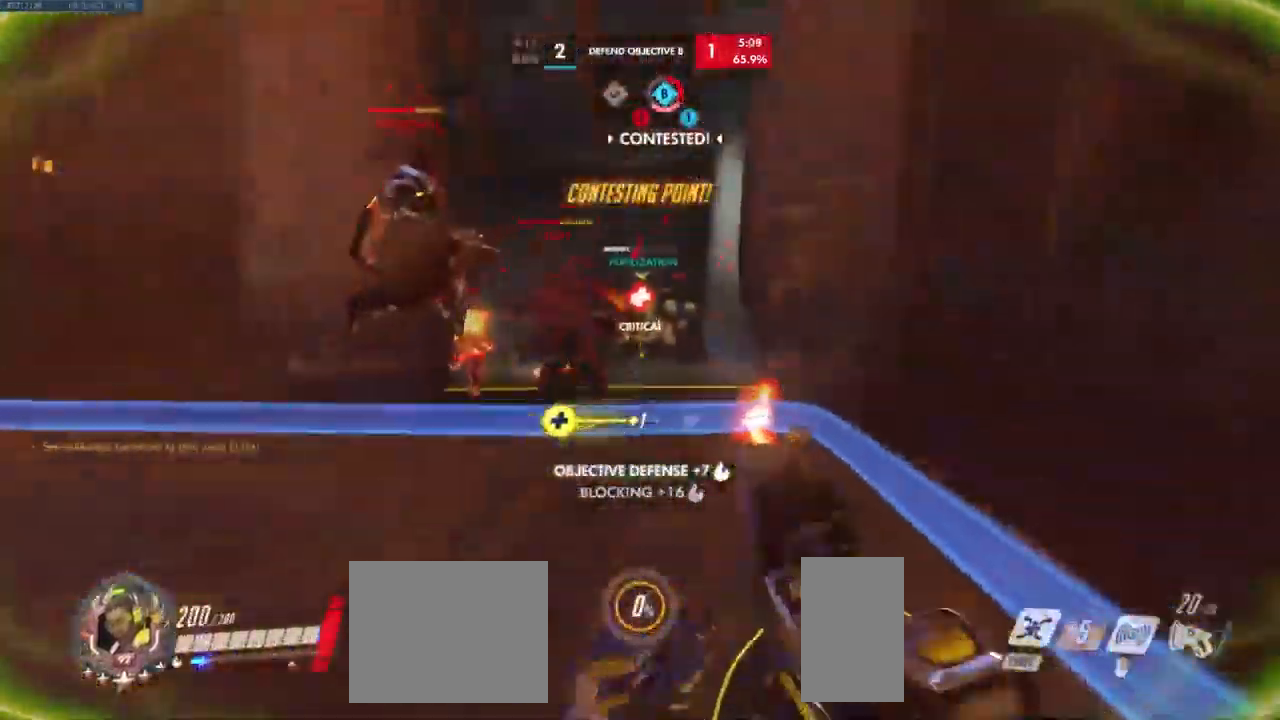
{"keys": ["a", "w"], "mouse": ["left"], "events": [[83, "d", "down"], [150, "mouse_left", "down"], [250, "d", "up"], [367, "a", "down"]]}
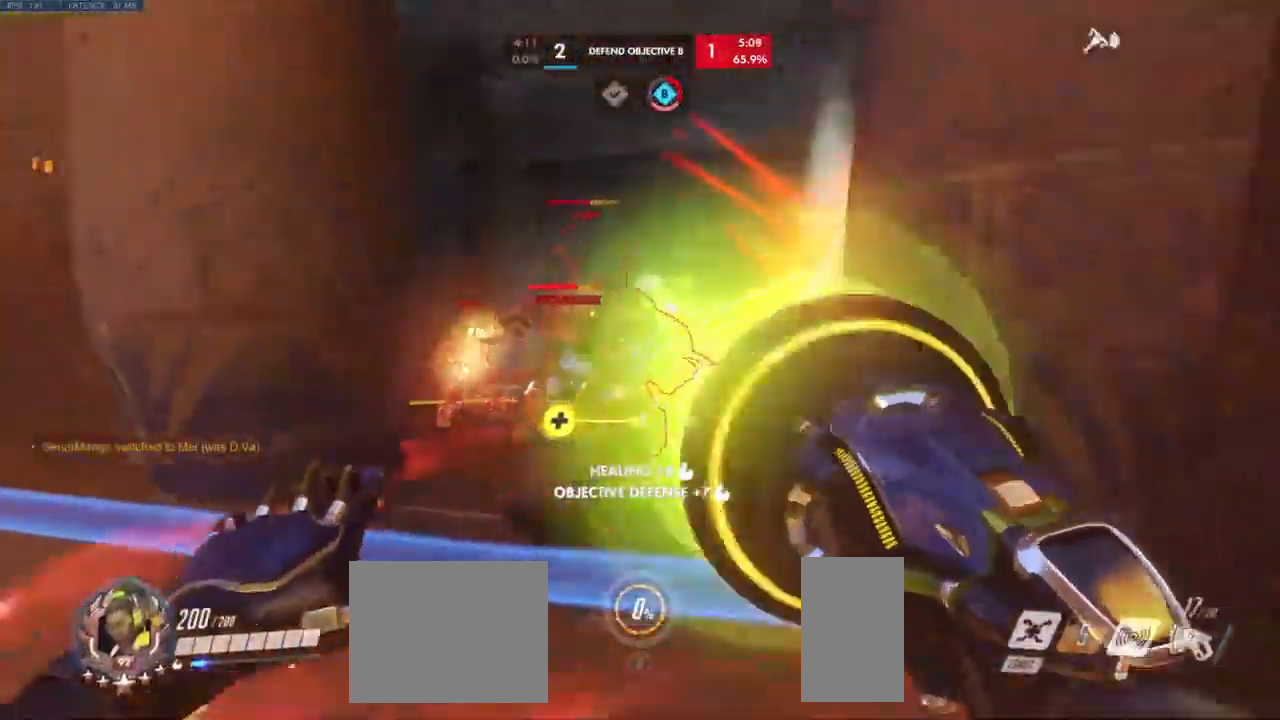
{"keys": ["s"], "mouse": ["right"], "events": [[67, "mouse_left", "up"], [150, "mouse_right", "down"], [183, "a", "up"], [233, "e", "down"], [267, "a", "down"], [267, "mouse_right", "up"], [283, "mouse_right", "down"], [317, "d", "down"], [367, "d", "up"], [367, "s", "down"], [367, "w", "up"], [400, "e", "up"], [417, "a", "up"], [450, "mouse_right", "up"], [500, "mouse_right", "down"]]}